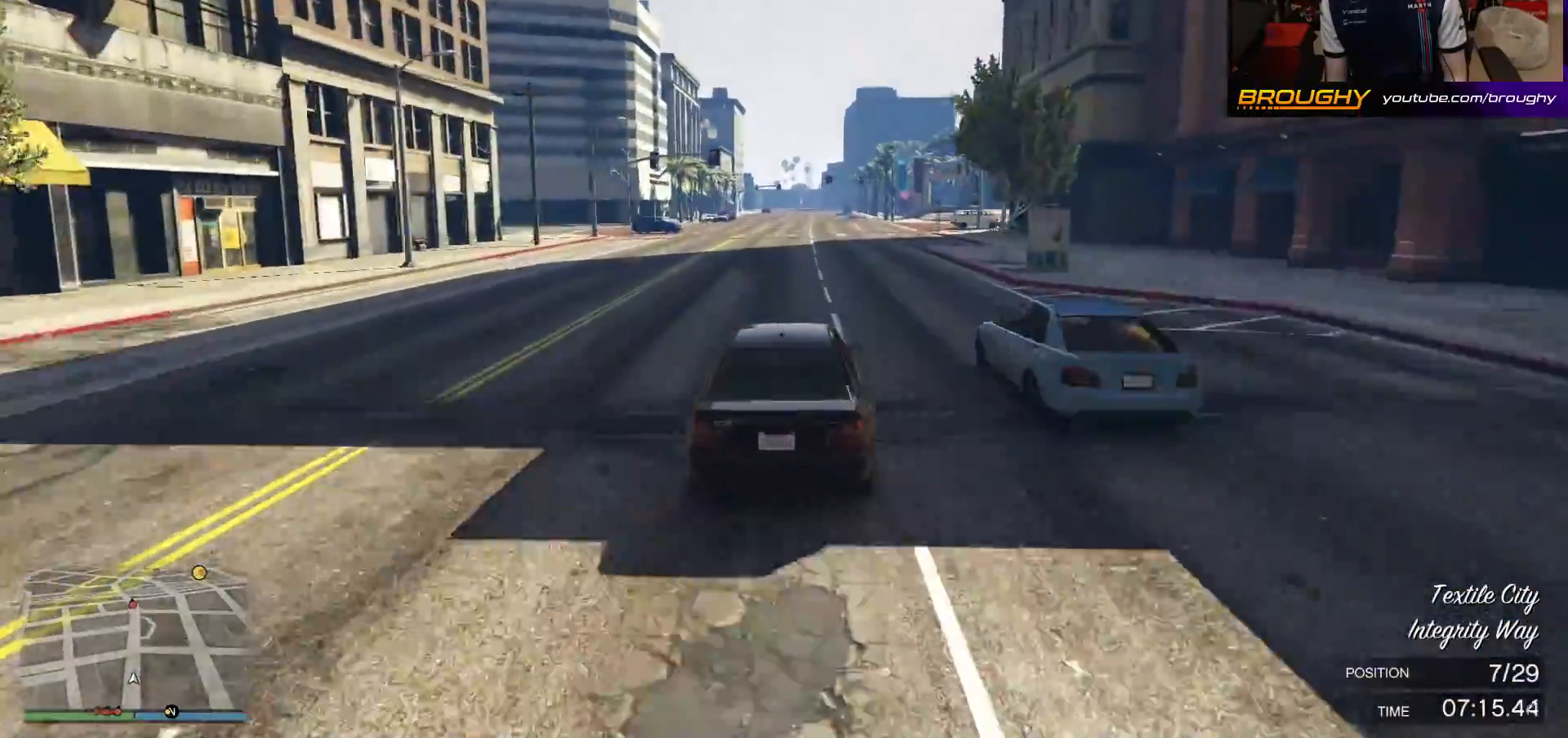
Gameplay with a controller (Xbox layout); each line is a JSON object with the inputs held at the frame after it. "events" lists button and stick changes between this image and that frame as [ms after this image, input, new state], when the widget could be followed in between.
{"buttons": ["R2"], "left_stick": "center", "right_stick": "center", "events": []}
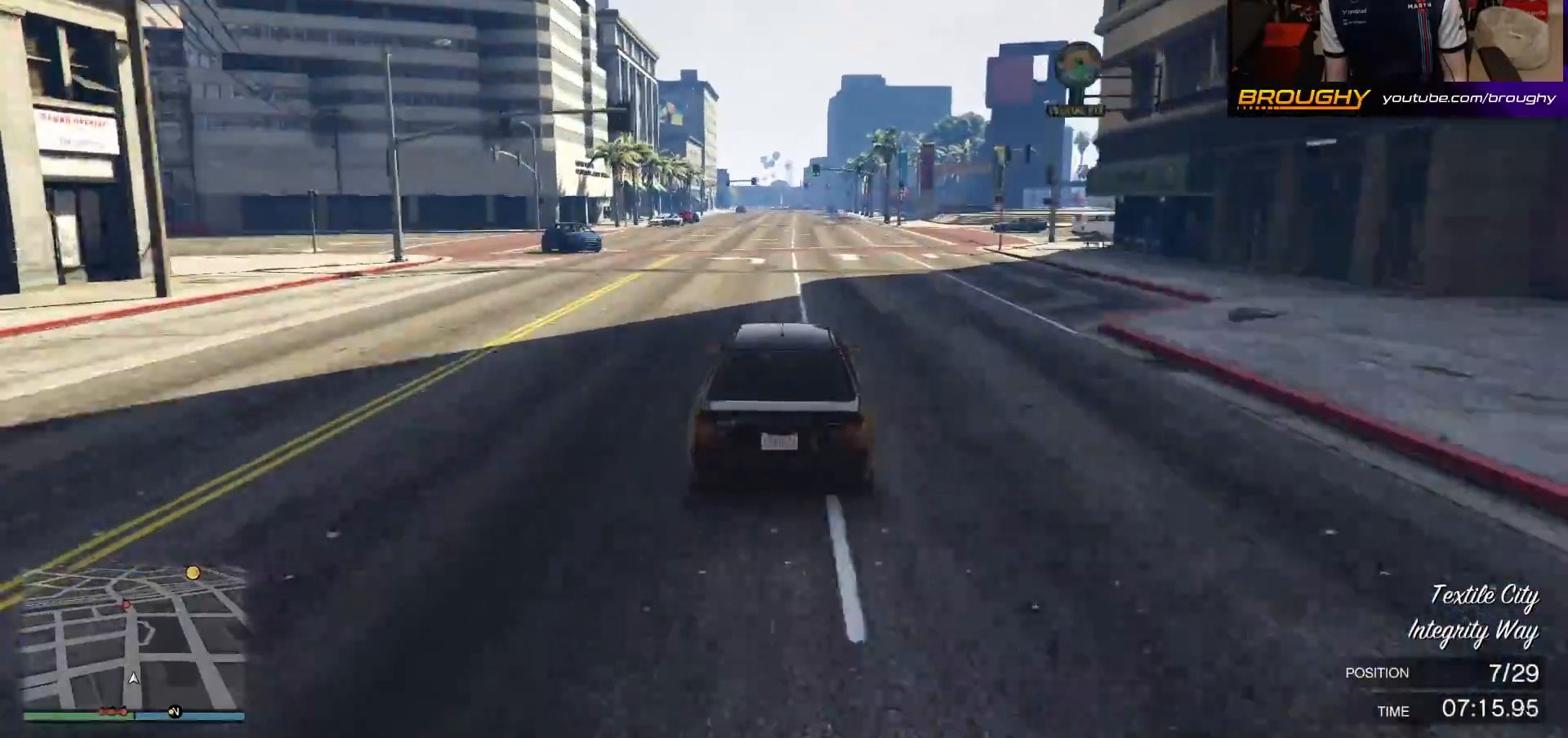
{"buttons": ["R2"], "left_stick": "center", "right_stick": "center", "events": []}
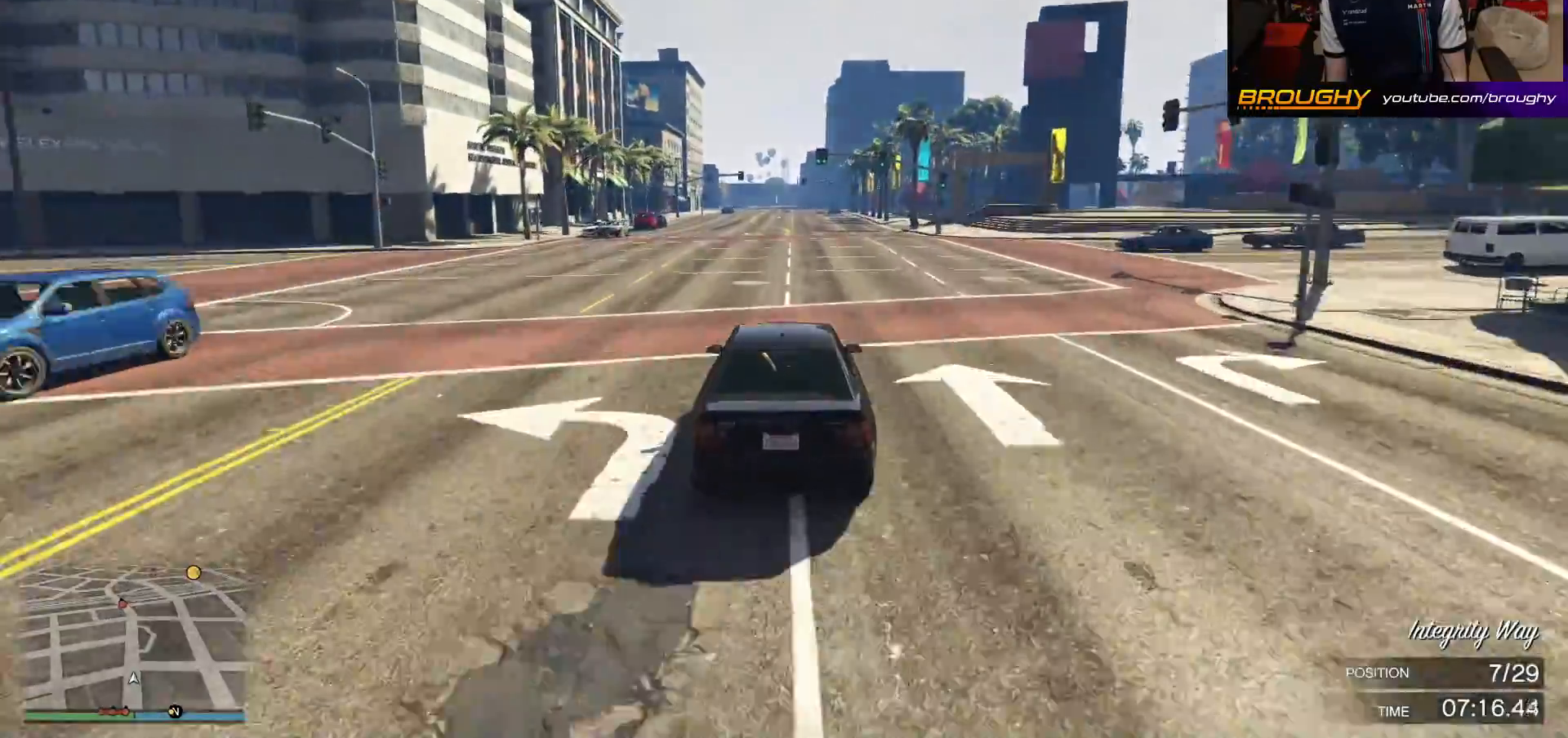
{"buttons": ["R2"], "left_stick": "center", "right_stick": "center", "events": []}
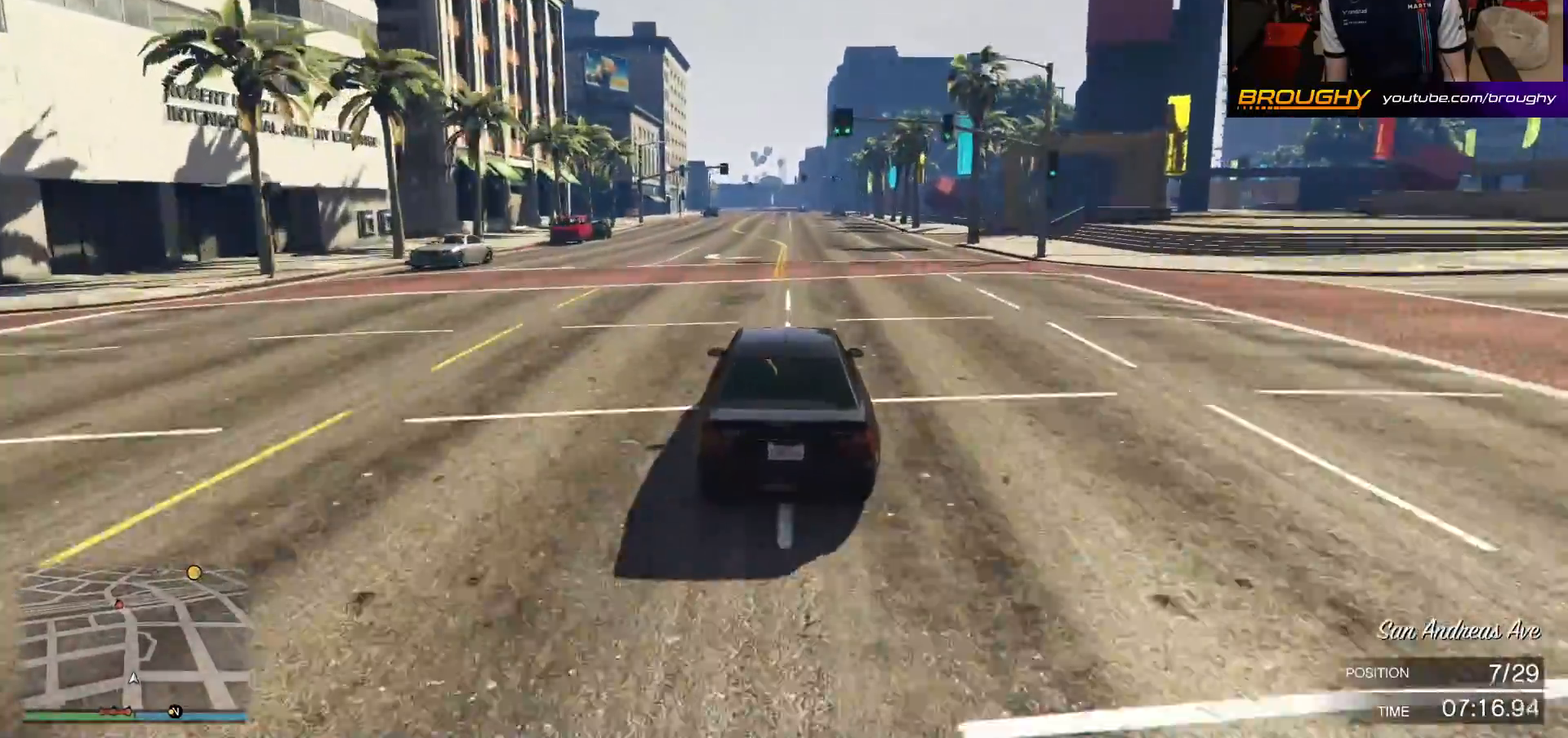
{"buttons": ["R2"], "left_stick": "center", "right_stick": "center", "events": []}
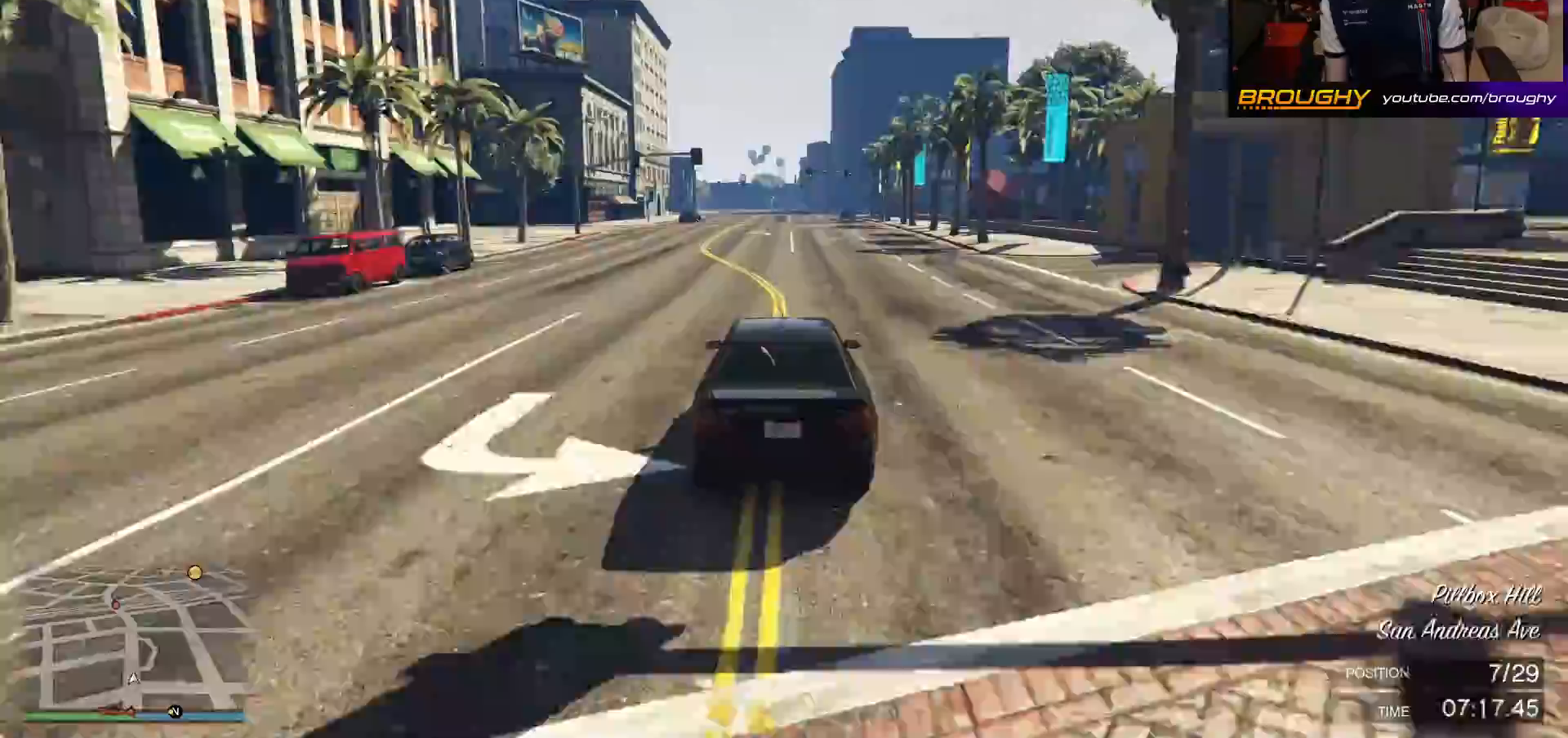
{"buttons": ["R2"], "left_stick": "center", "right_stick": "center", "events": []}
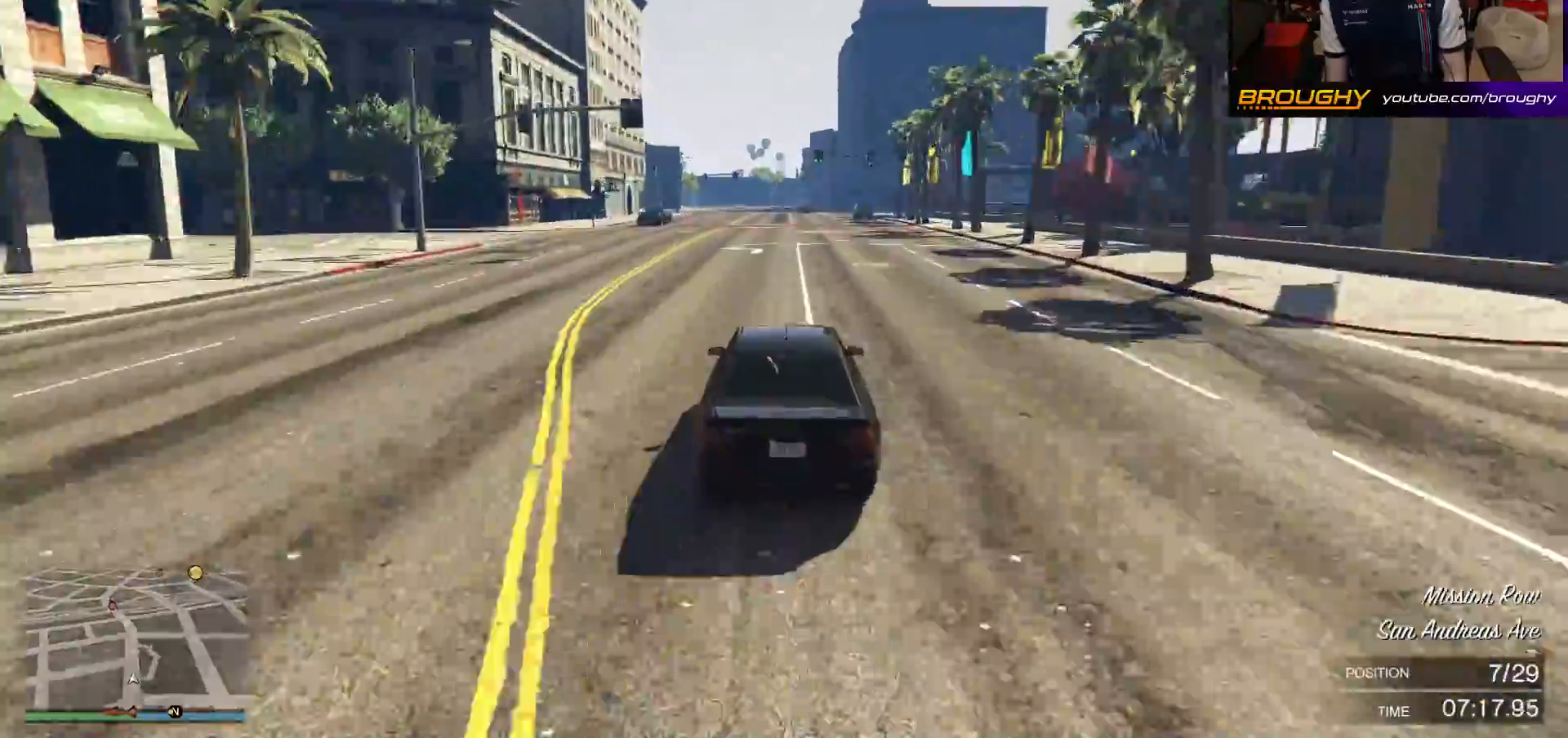
{"buttons": ["R2"], "left_stick": "center", "right_stick": "center", "events": []}
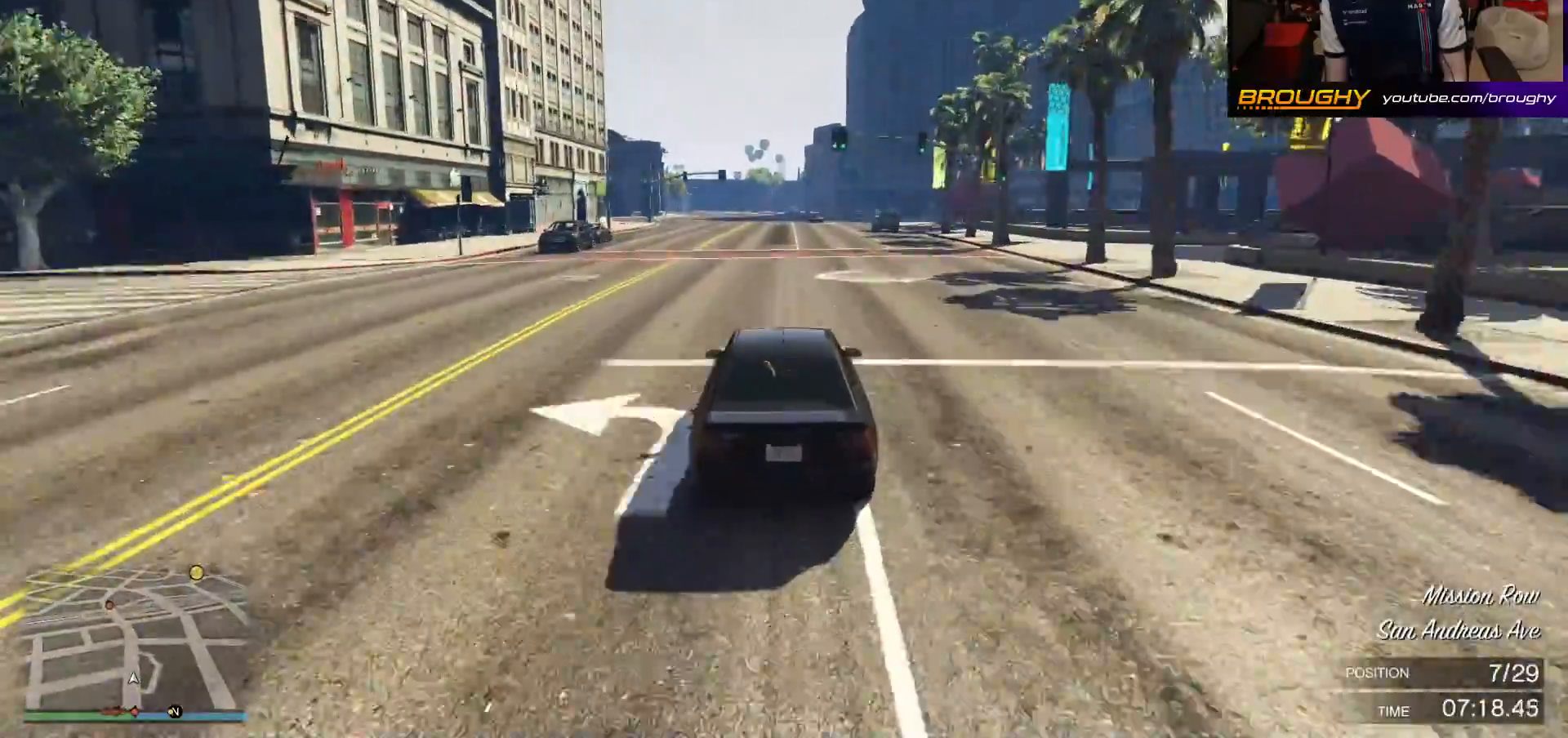
{"buttons": ["R2"], "left_stick": "center", "right_stick": "center", "events": []}
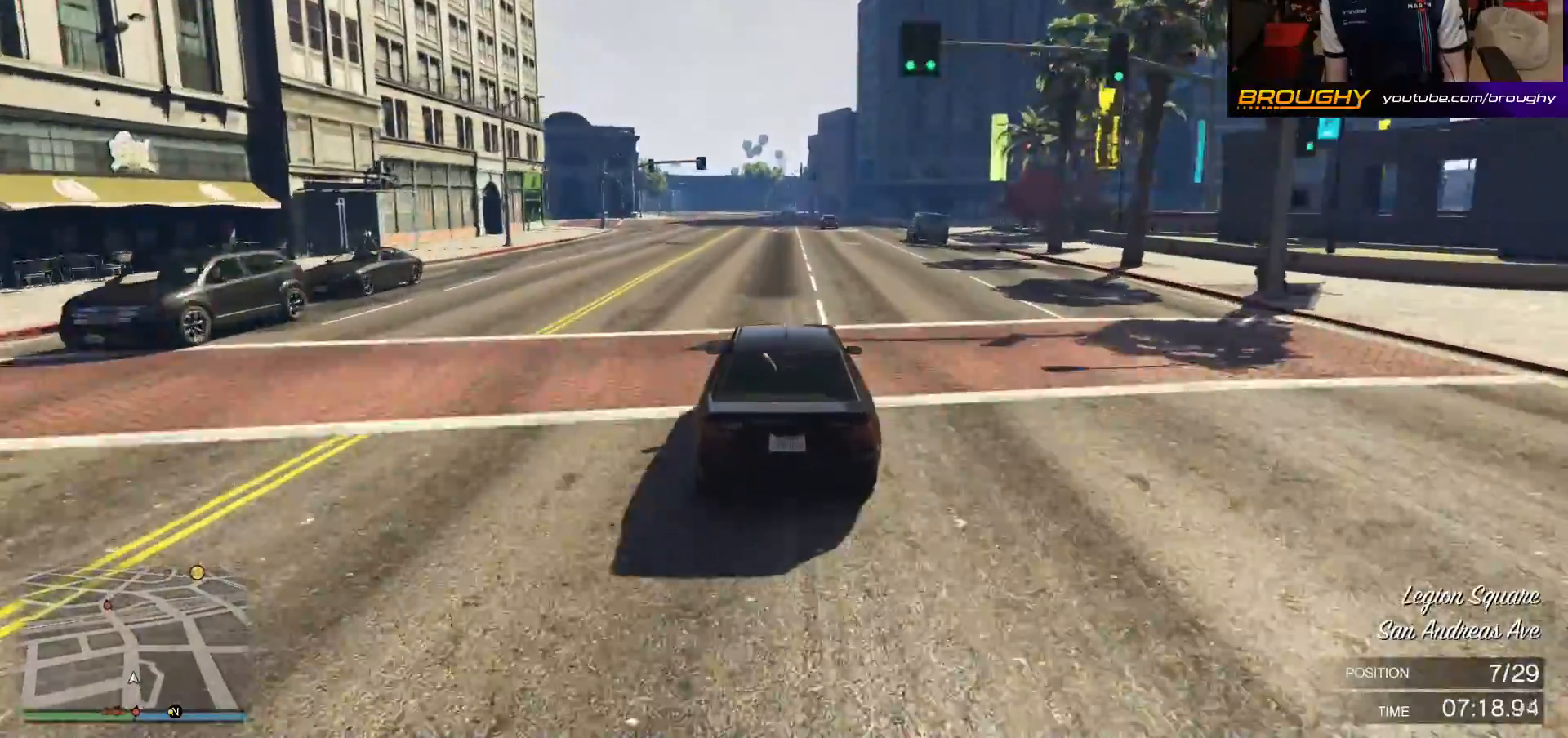
{"buttons": ["R2"], "left_stick": "center", "right_stick": "center", "events": [[100, "left_stick", "up-left"], [167, "left_stick", "center"]]}
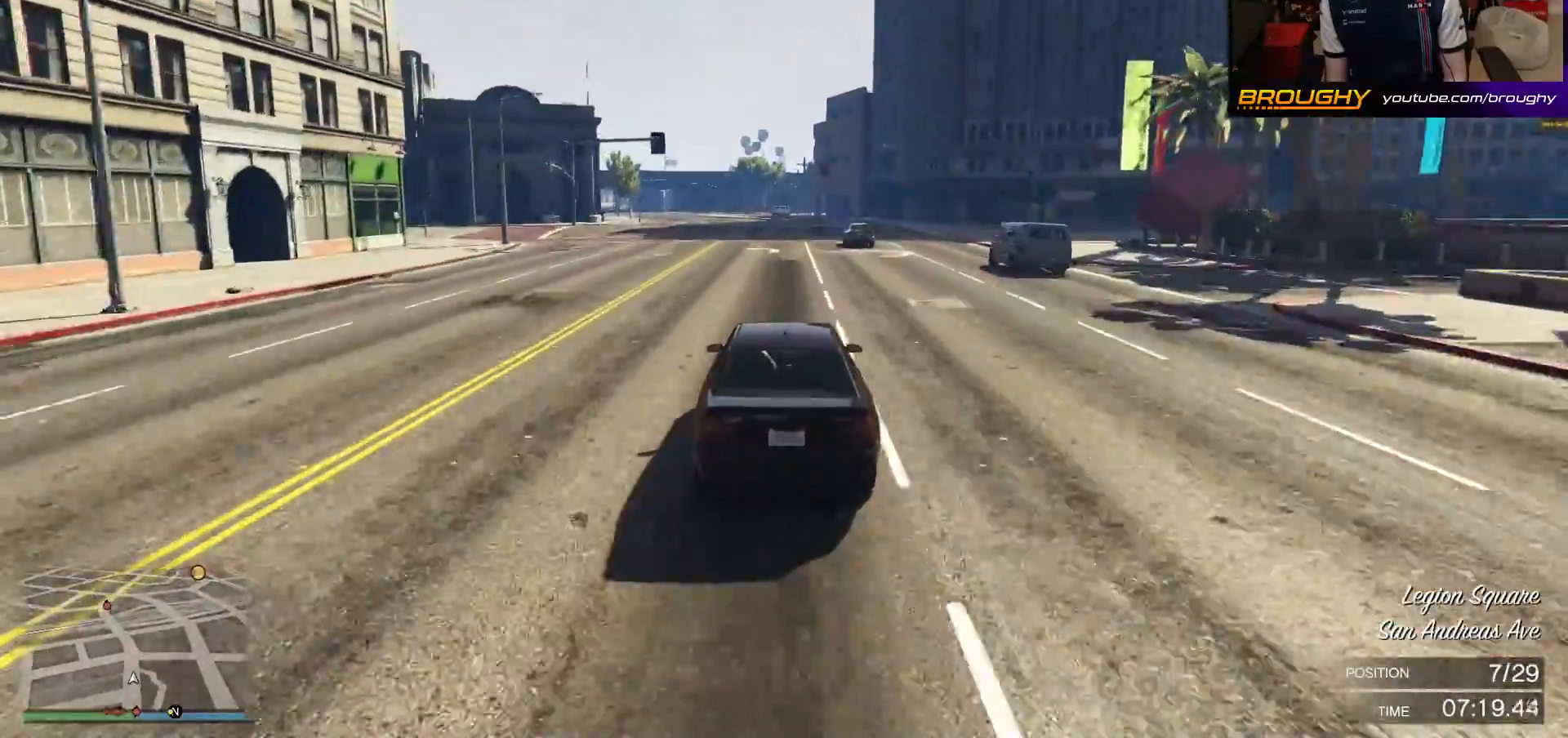
{"buttons": ["R2"], "left_stick": "center", "right_stick": "center", "events": [[17, "left_stick", "up-left"], [167, "left_stick", "center"], [317, "left_stick", "up-left"], [467, "left_stick", "center"]]}
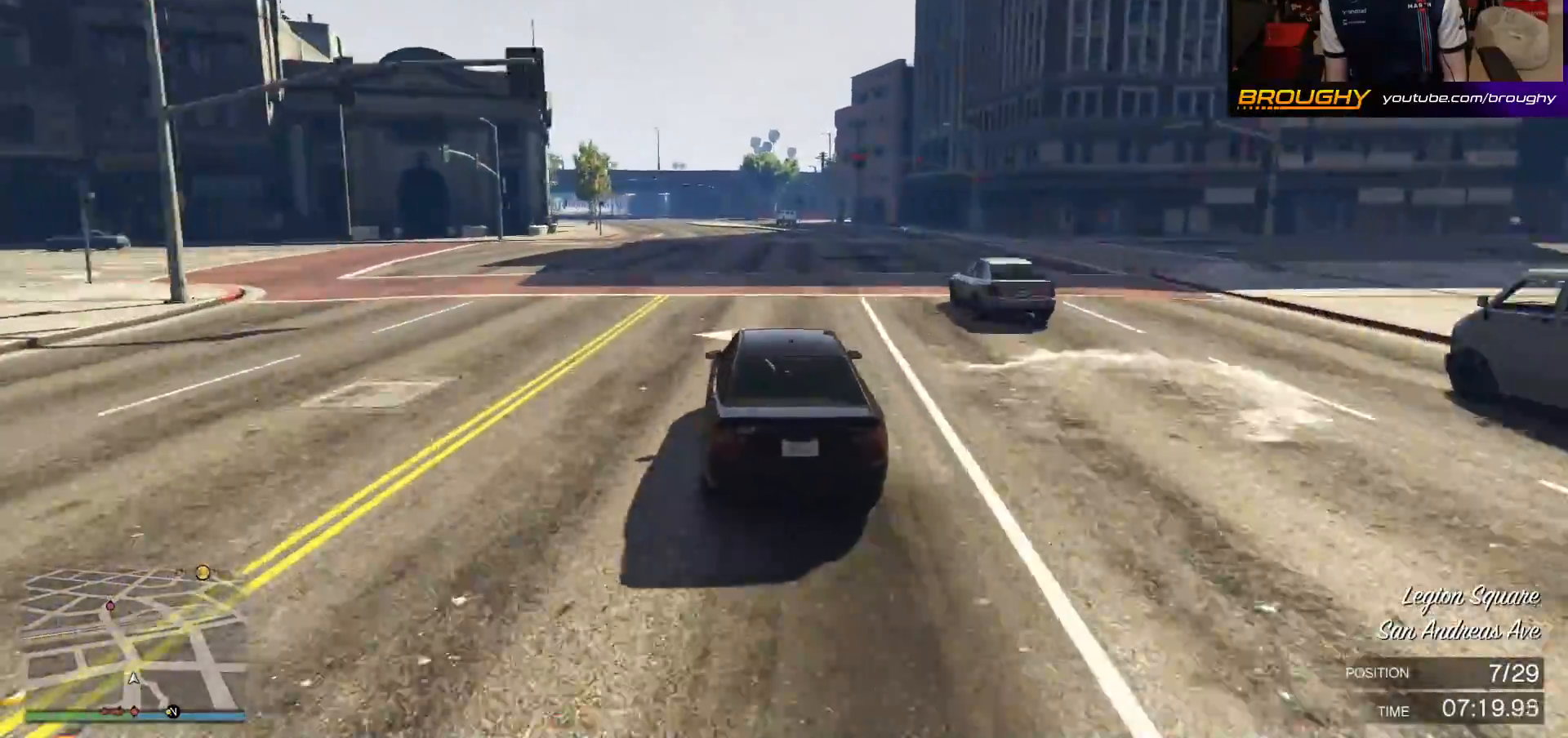
{"buttons": ["R2"], "left_stick": "up-left", "right_stick": "center", "events": [[67, "left_stick", "up-left"], [250, "left_stick", "center"], [433, "left_stick", "up-left"]]}
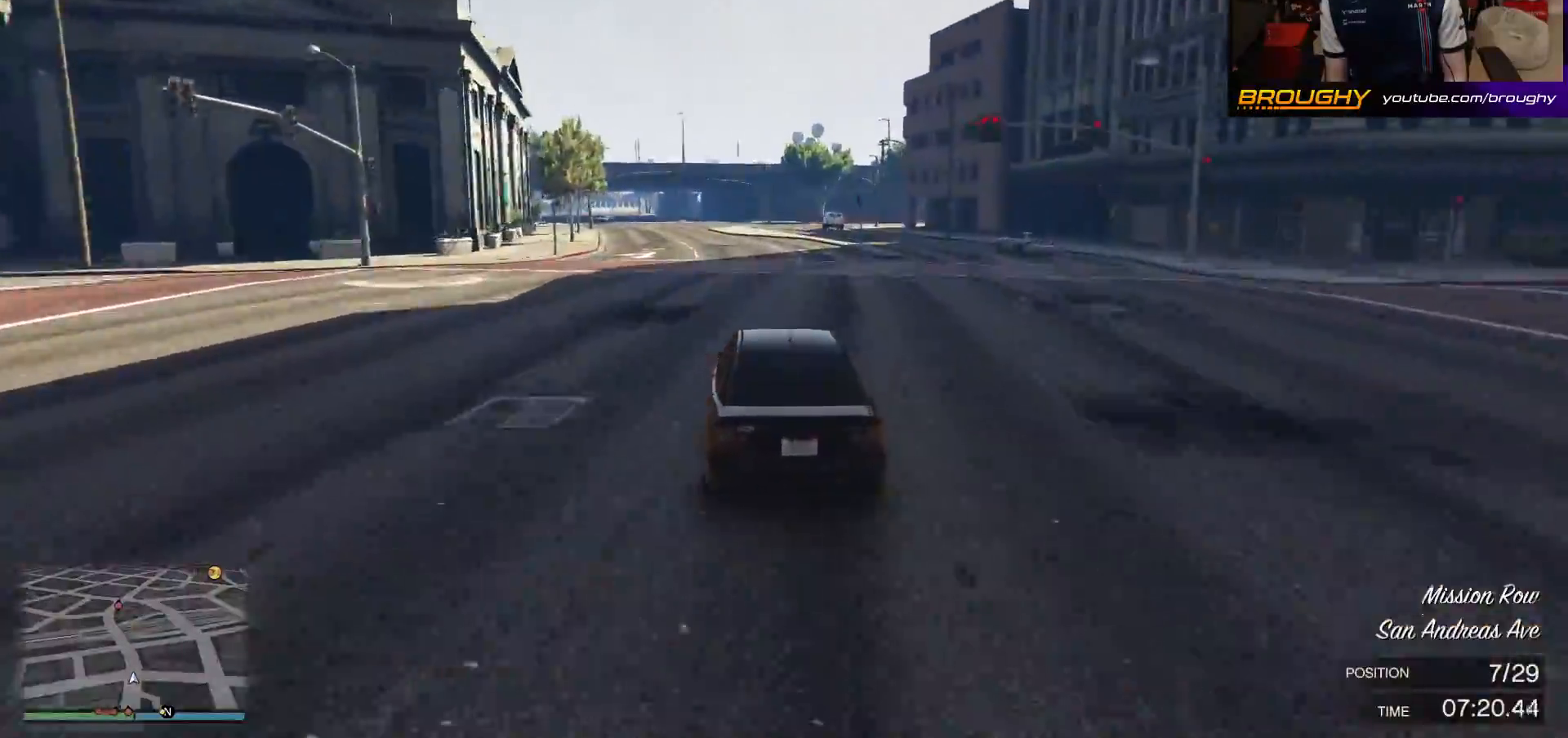
{"buttons": ["R2"], "left_stick": "center", "right_stick": "center", "events": [[100, "left_stick", "center"], [333, "left_stick", "up-left"], [467, "left_stick", "center"]]}
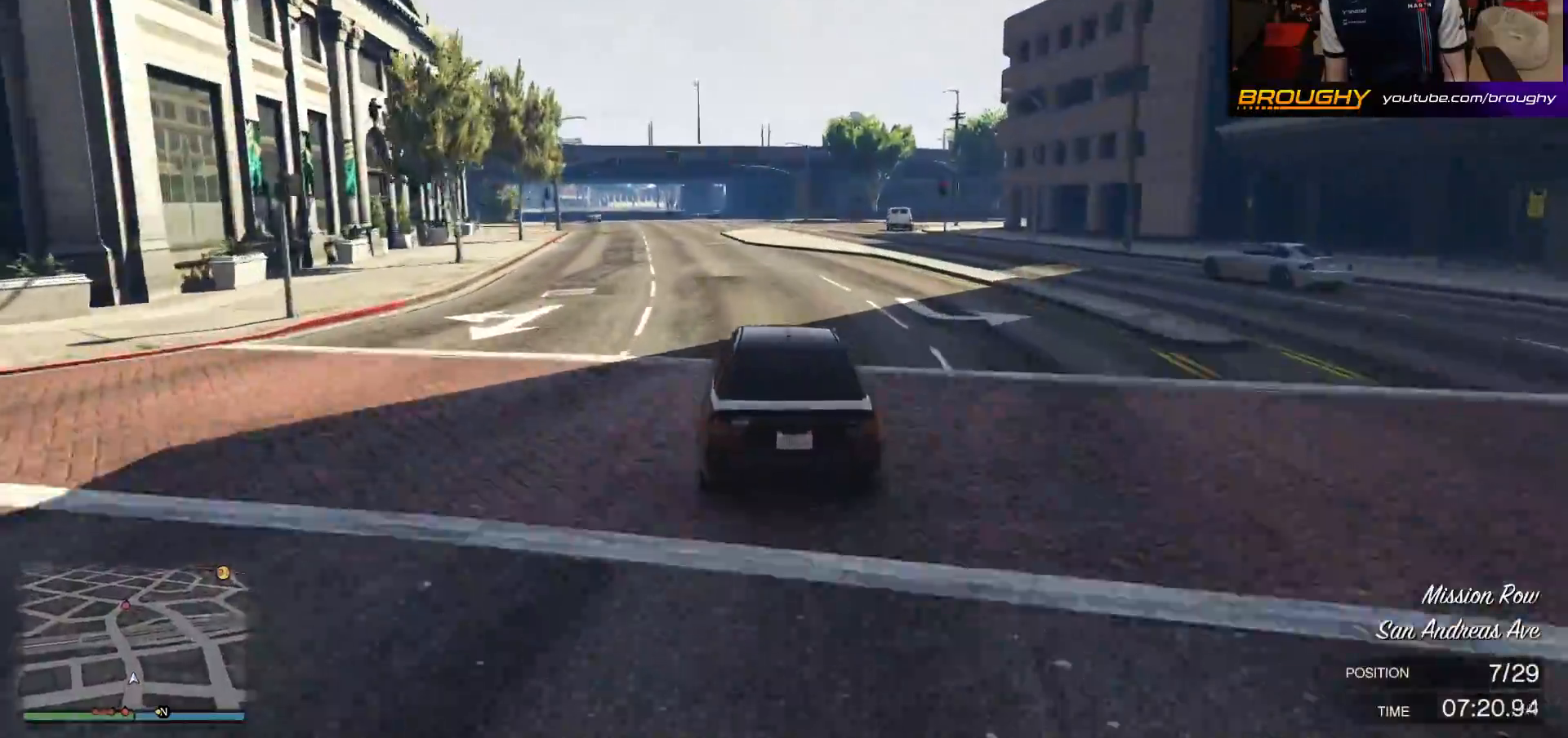
{"buttons": ["R2"], "left_stick": "up-left", "right_stick": "center", "events": [[500, "left_stick", "up-left"]]}
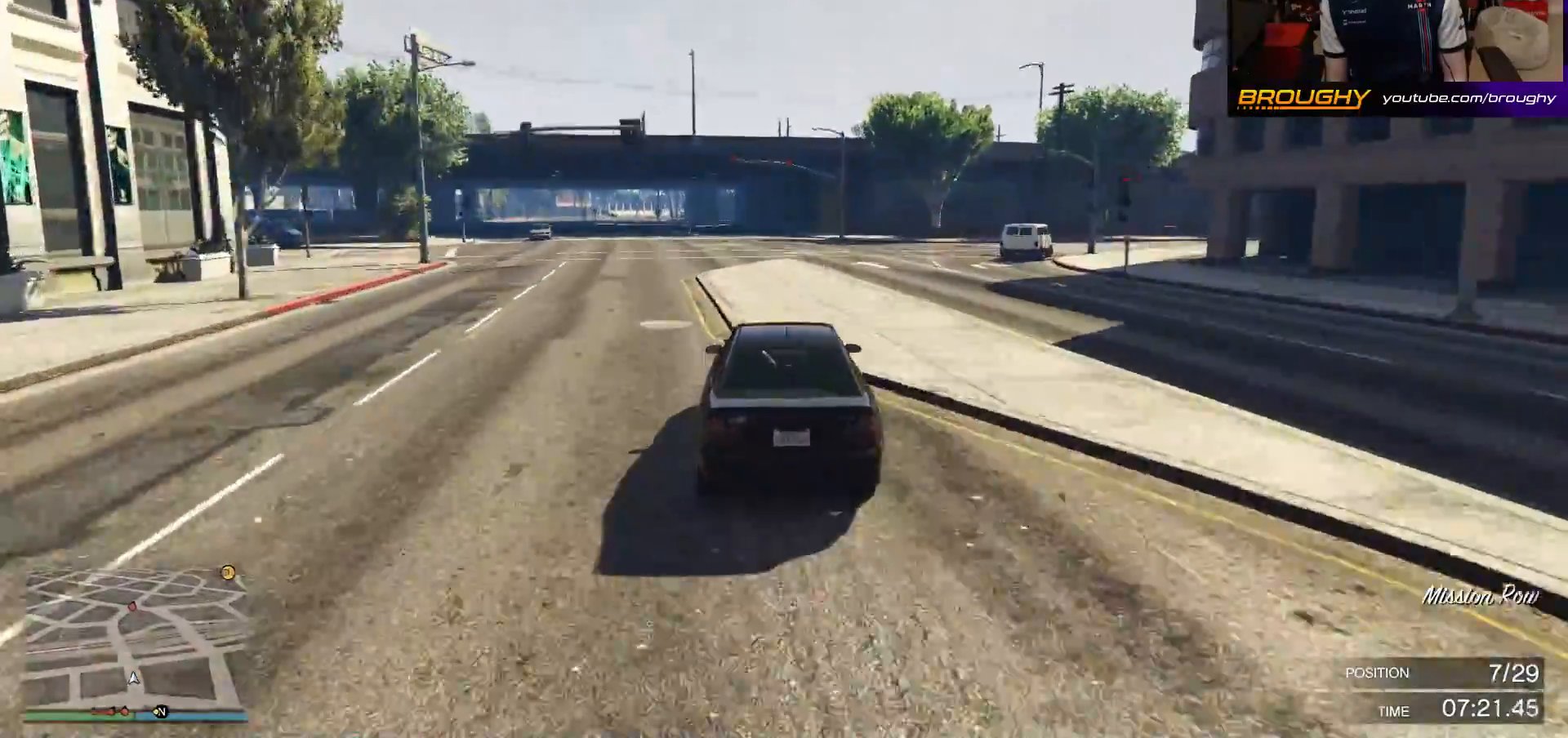
{"buttons": ["R2"], "left_stick": "center", "right_stick": "center", "events": [[467, "left_stick", "center"]]}
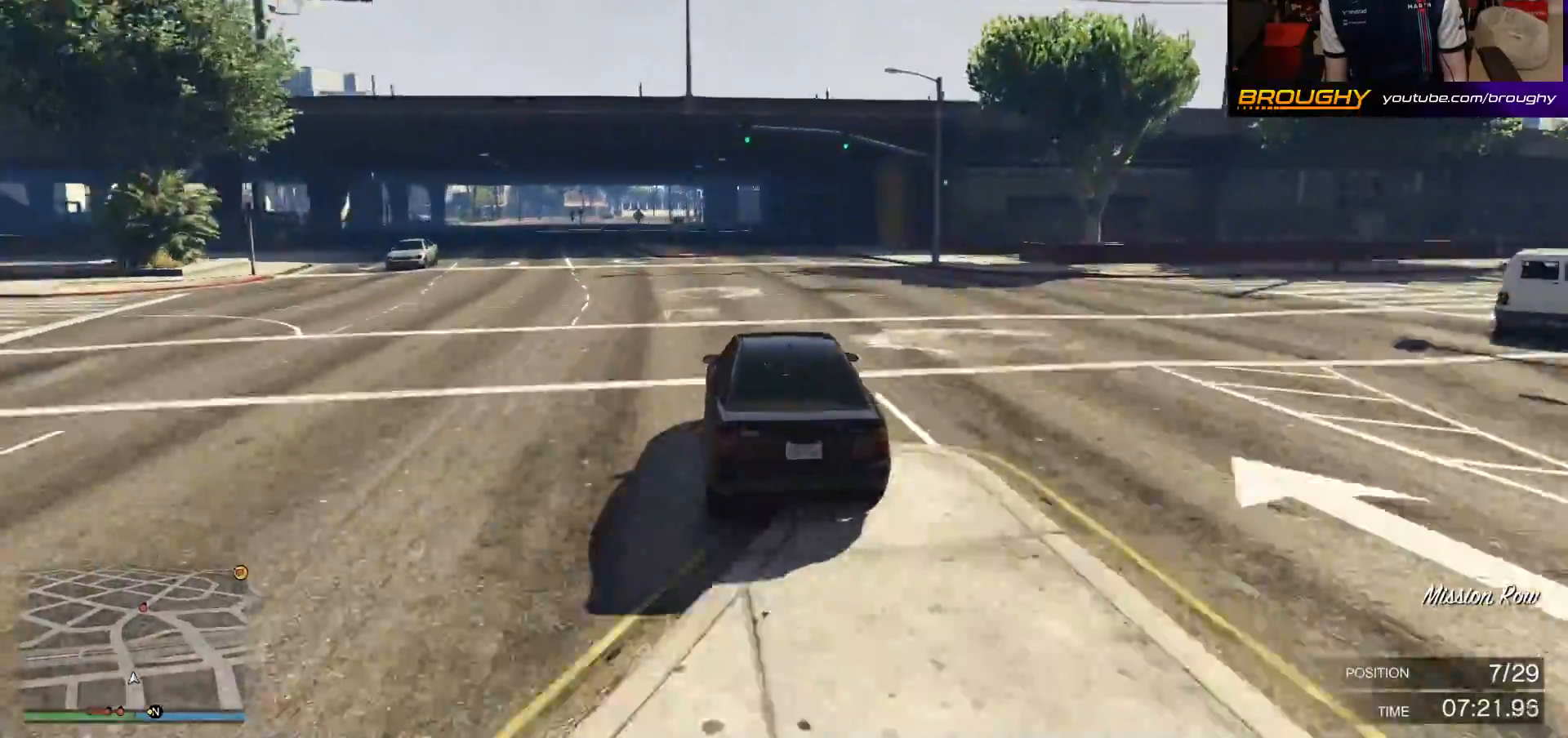
{"buttons": ["R2"], "left_stick": "up-left", "right_stick": "center", "events": [[67, "left_stick", "up-left"], [283, "left_stick", "center"], [333, "left_stick", "up-left"]]}
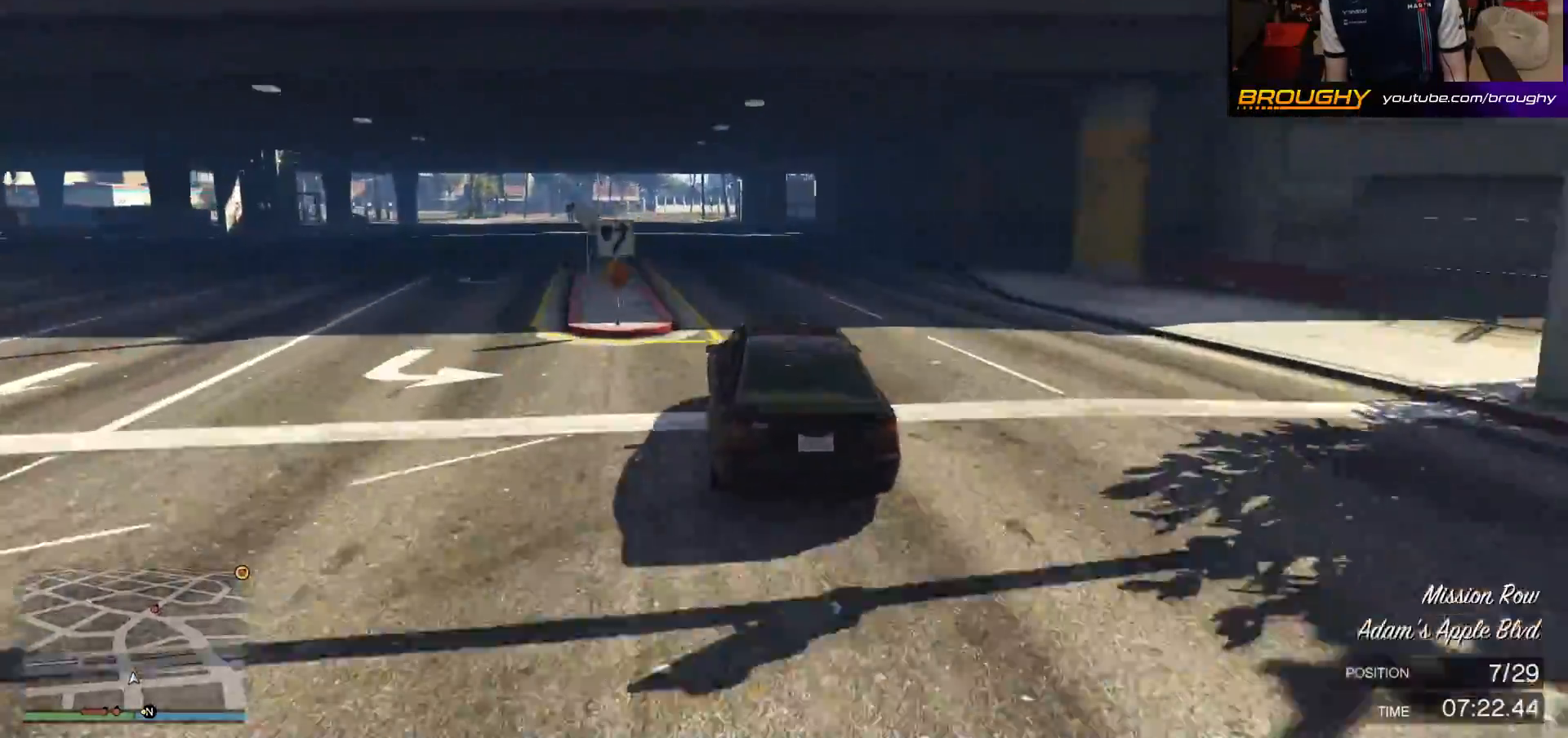
{"buttons": ["R2"], "left_stick": "up-left", "right_stick": "center", "events": []}
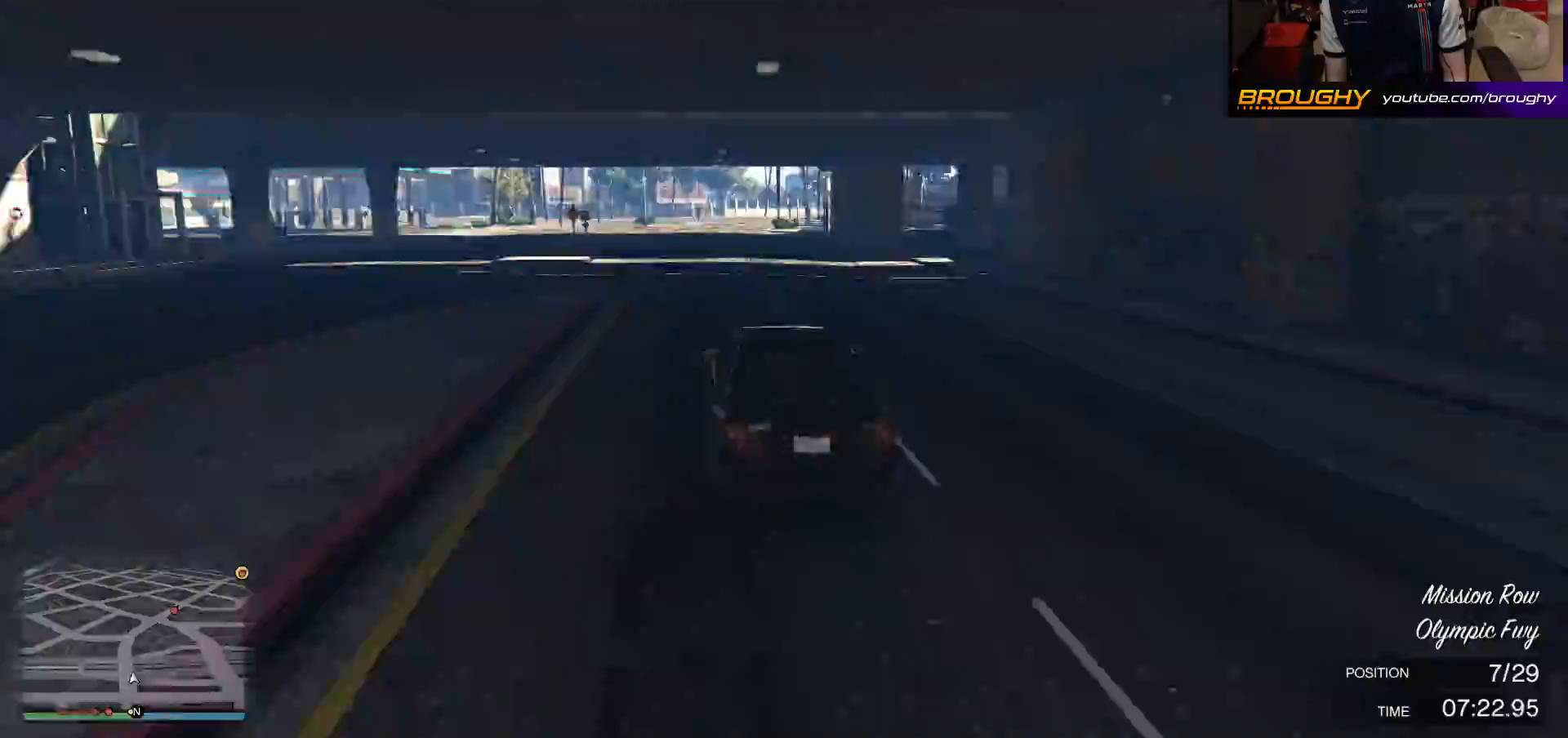
{"buttons": ["R2"], "left_stick": "center", "right_stick": "center", "events": [[33, "left_stick", "center"]]}
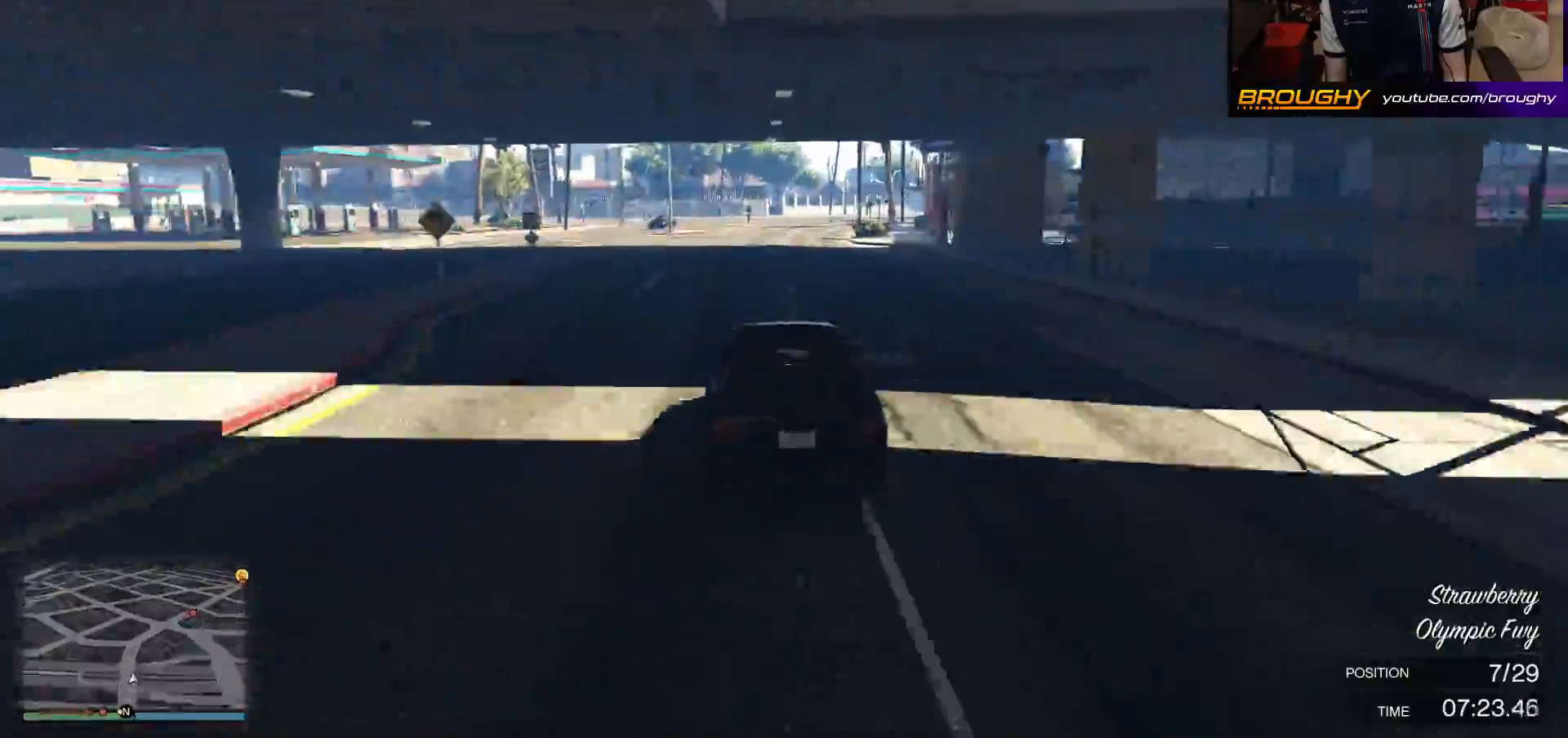
{"buttons": ["R2"], "left_stick": "right", "right_stick": "center", "events": [[383, "left_stick", "right"]]}
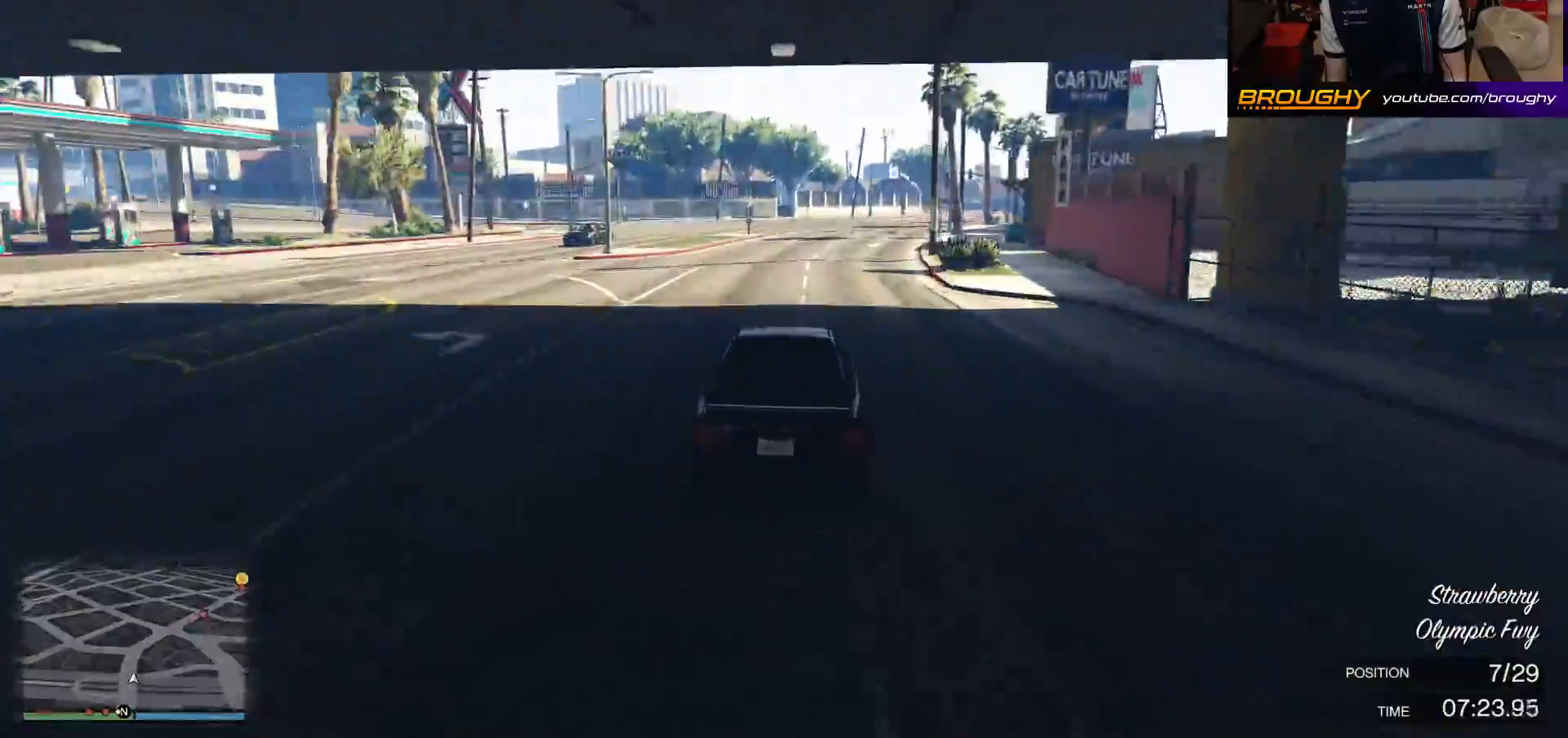
{"buttons": ["R2"], "left_stick": "right", "right_stick": "center", "events": [[50, "left_stick", "center"], [150, "left_stick", "right"]]}
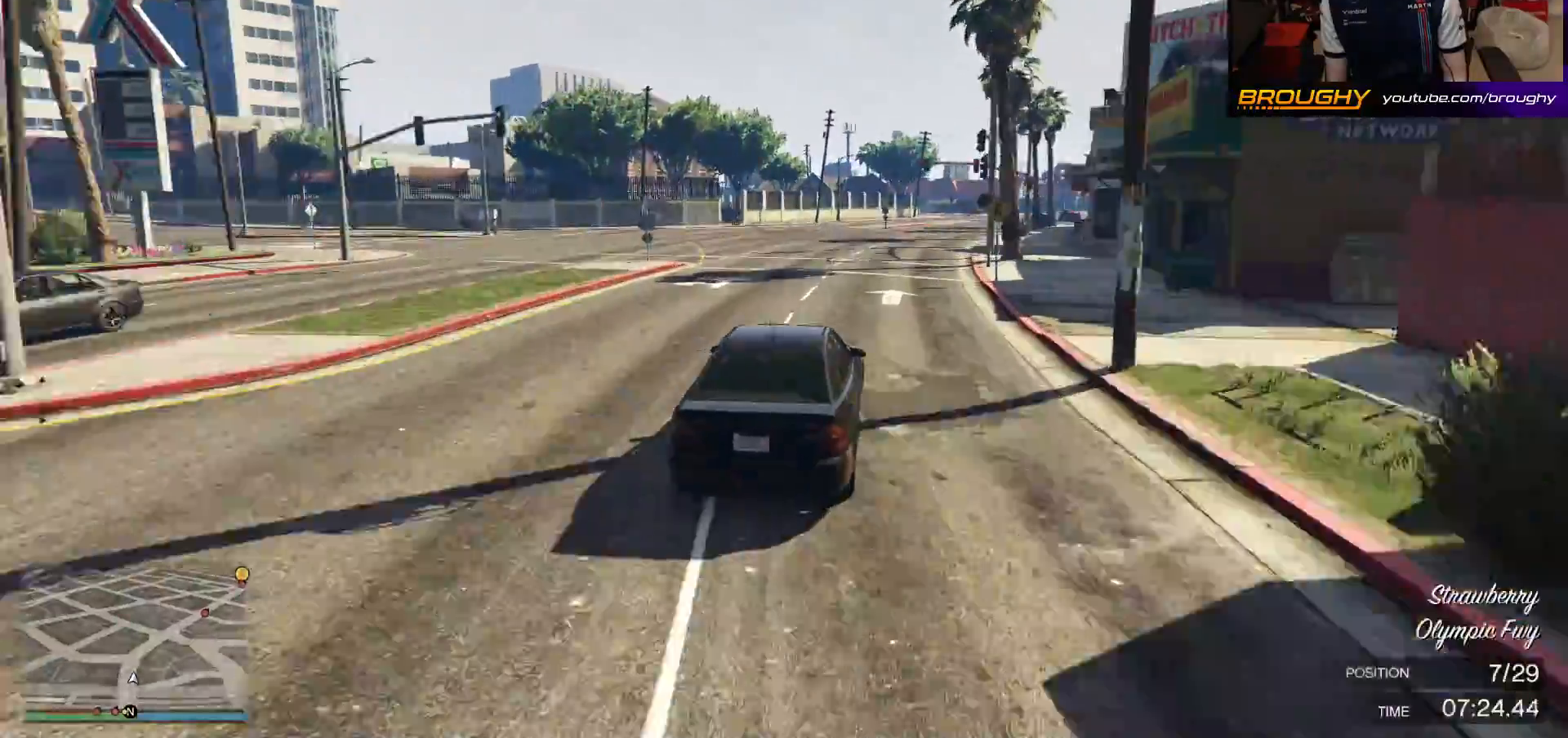
{"buttons": ["R2"], "left_stick": "right", "right_stick": "center", "events": [[50, "left_stick", "center"], [167, "left_stick", "right"], [333, "left_stick", "center"], [417, "left_stick", "right"]]}
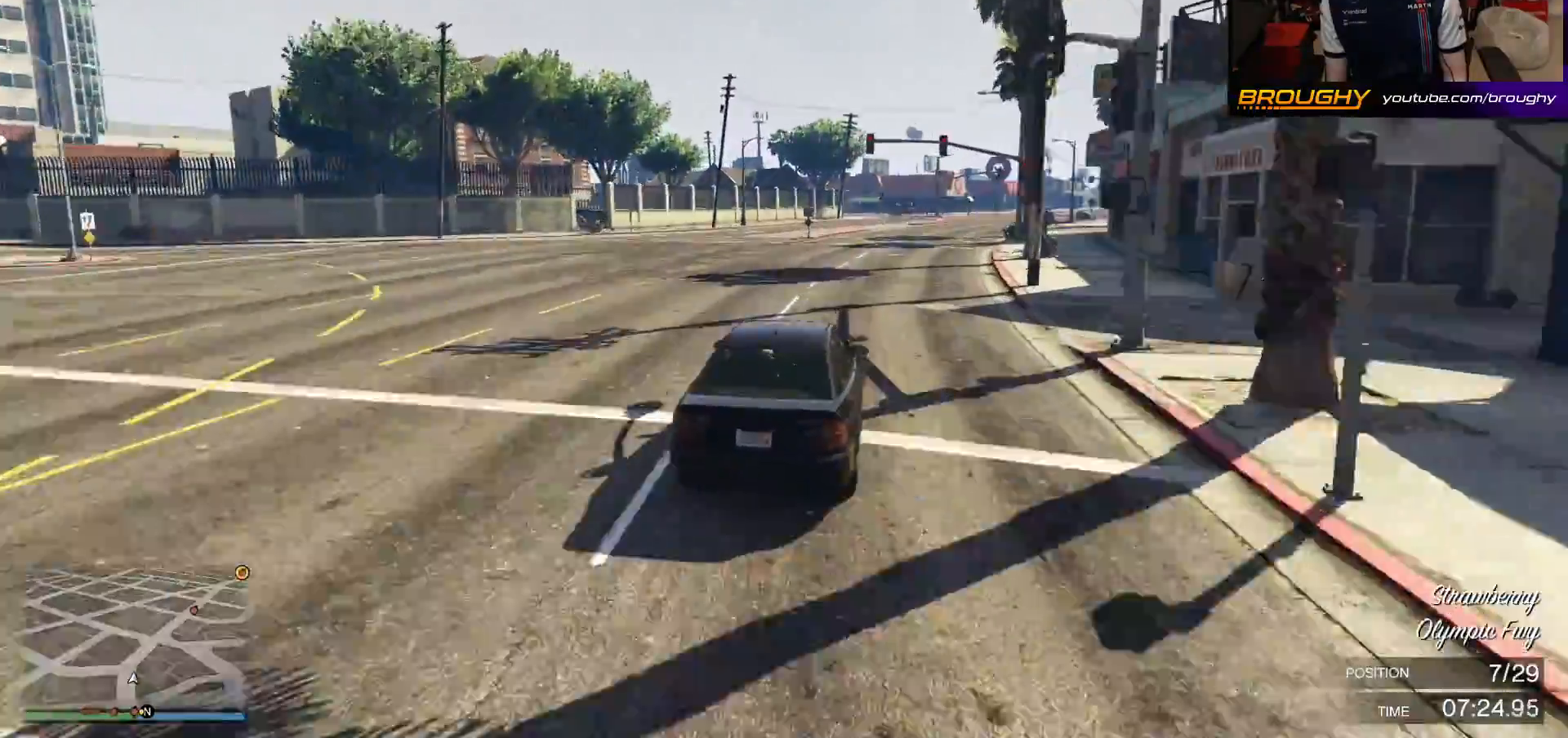
{"buttons": ["R2"], "left_stick": "center", "right_stick": "center", "events": [[83, "left_stick", "center"], [167, "left_stick", "right"], [367, "left_stick", "center"]]}
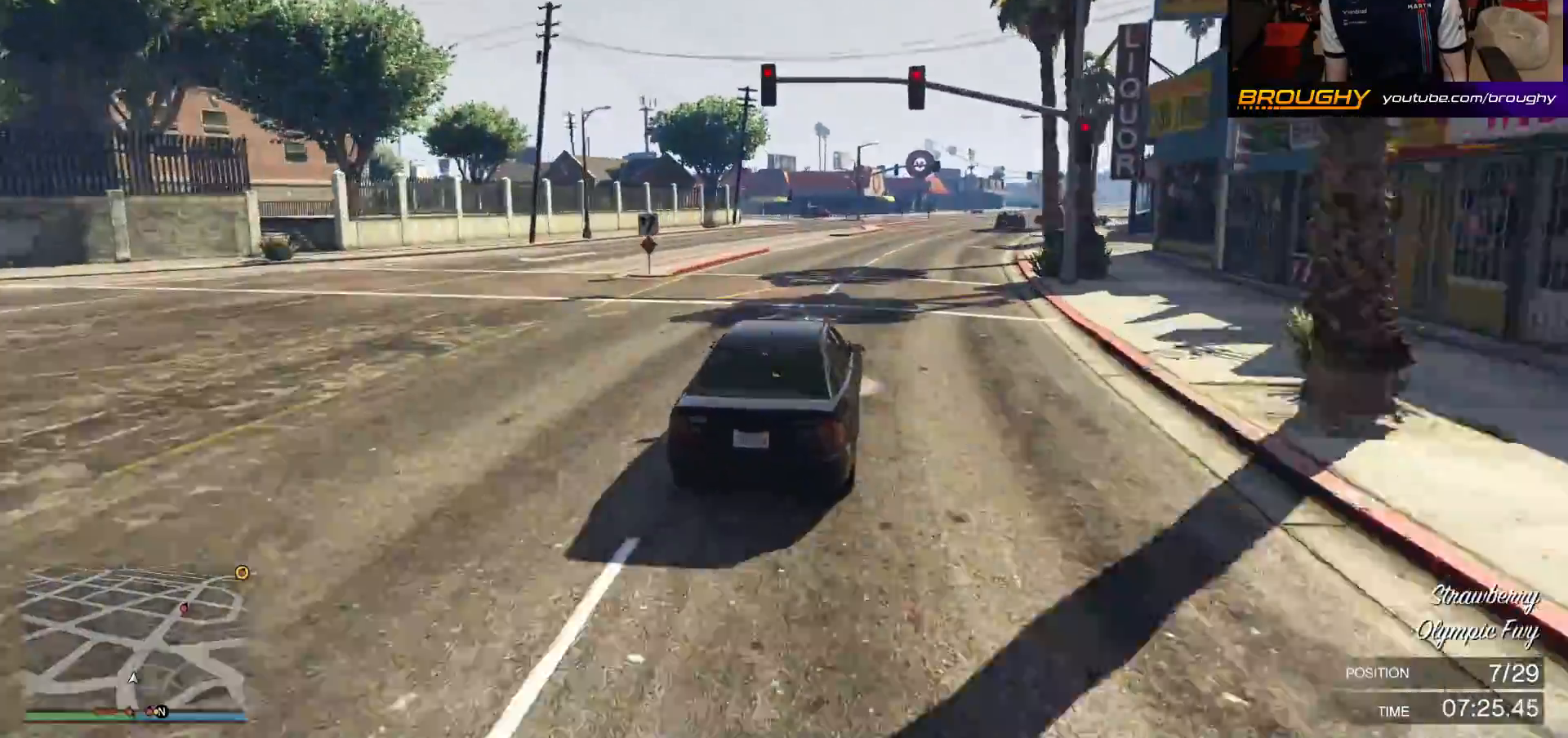
{"buttons": ["R2"], "left_stick": "right", "right_stick": "center", "events": [[67, "left_stick", "right"], [217, "left_stick", "center"], [383, "left_stick", "right"]]}
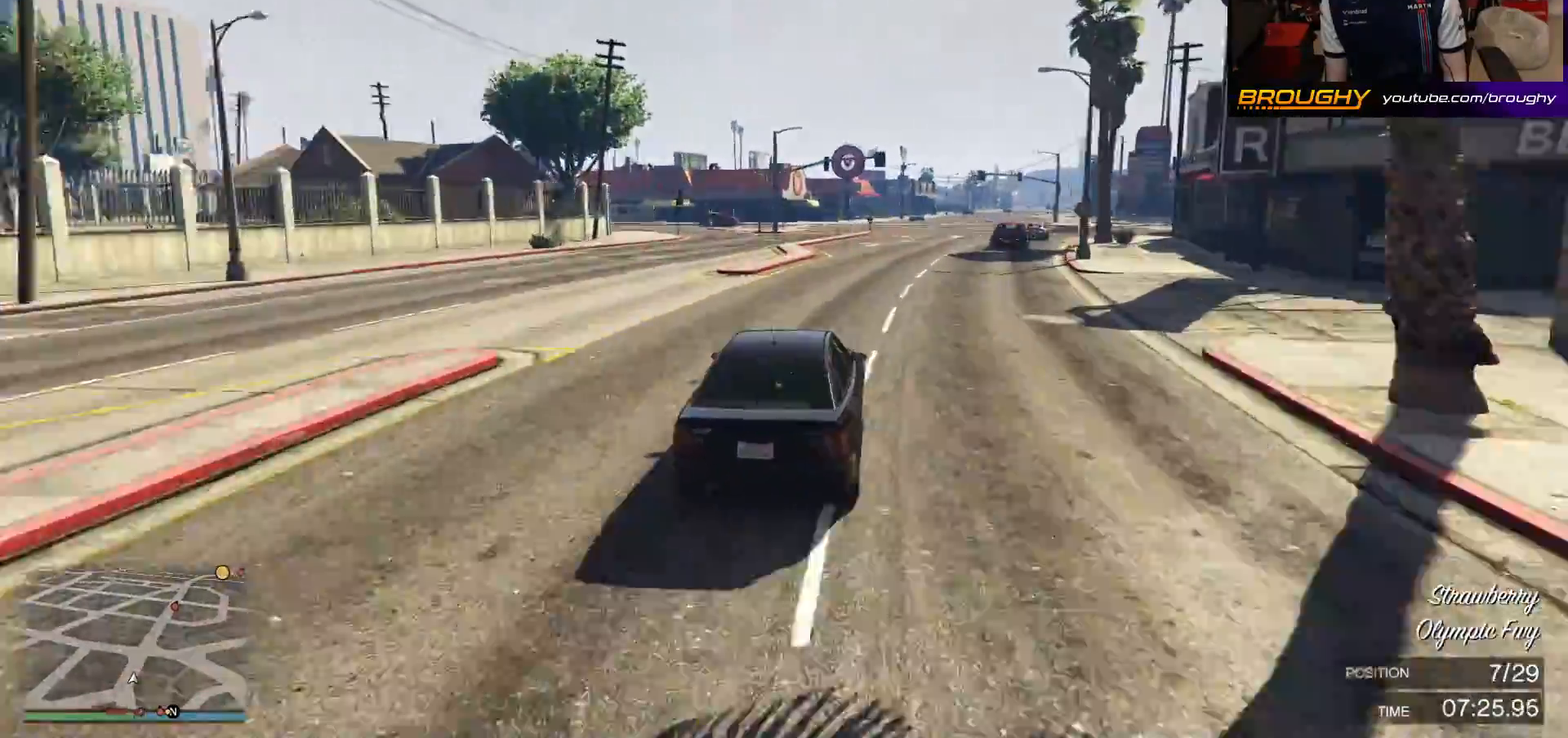
{"buttons": ["R2"], "left_stick": "right", "right_stick": "center", "events": [[67, "left_stick", "center"], [167, "left_stick", "right"]]}
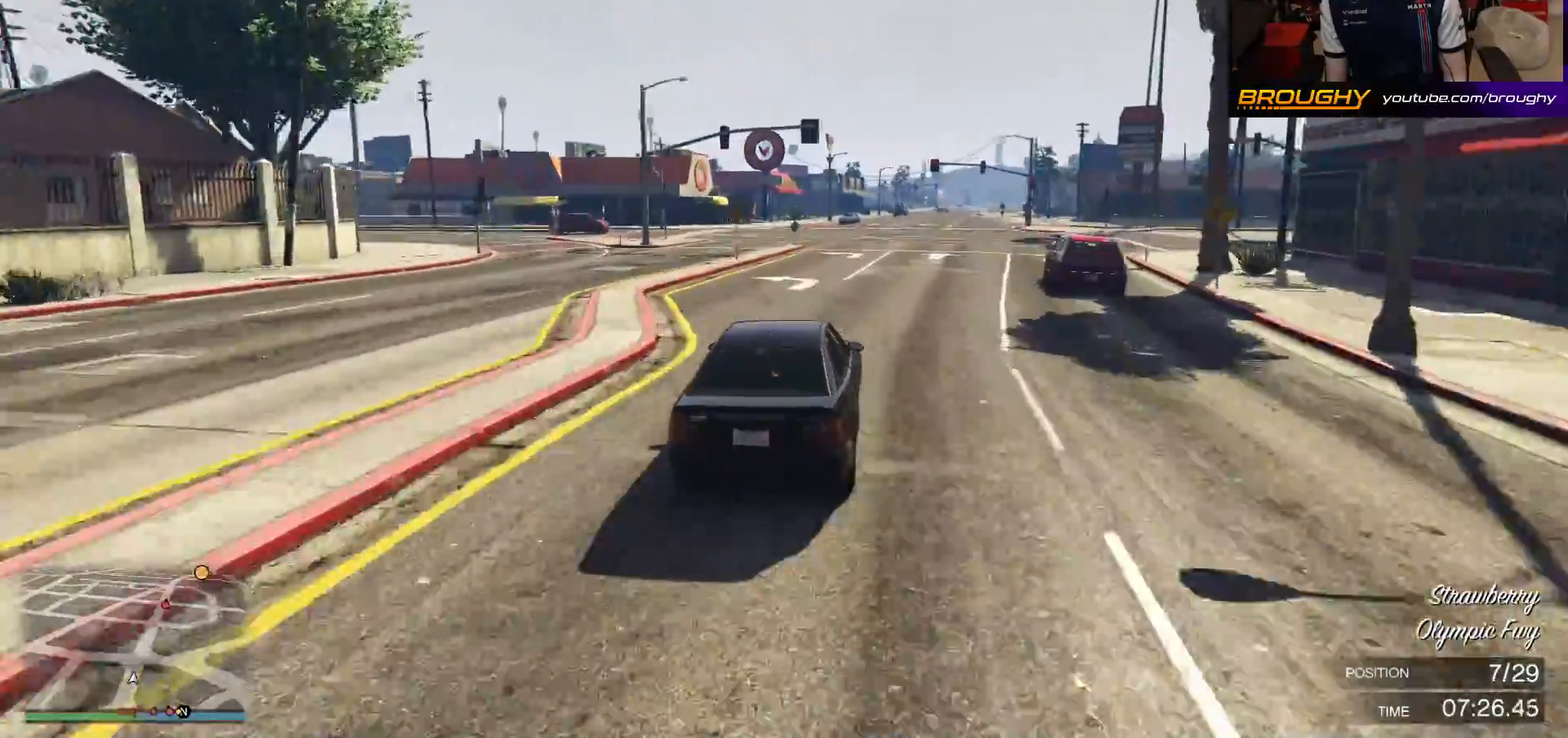
{"buttons": ["R2"], "left_stick": "center", "right_stick": "center", "events": [[117, "left_stick", "center"], [250, "left_stick", "right"], [417, "left_stick", "center"]]}
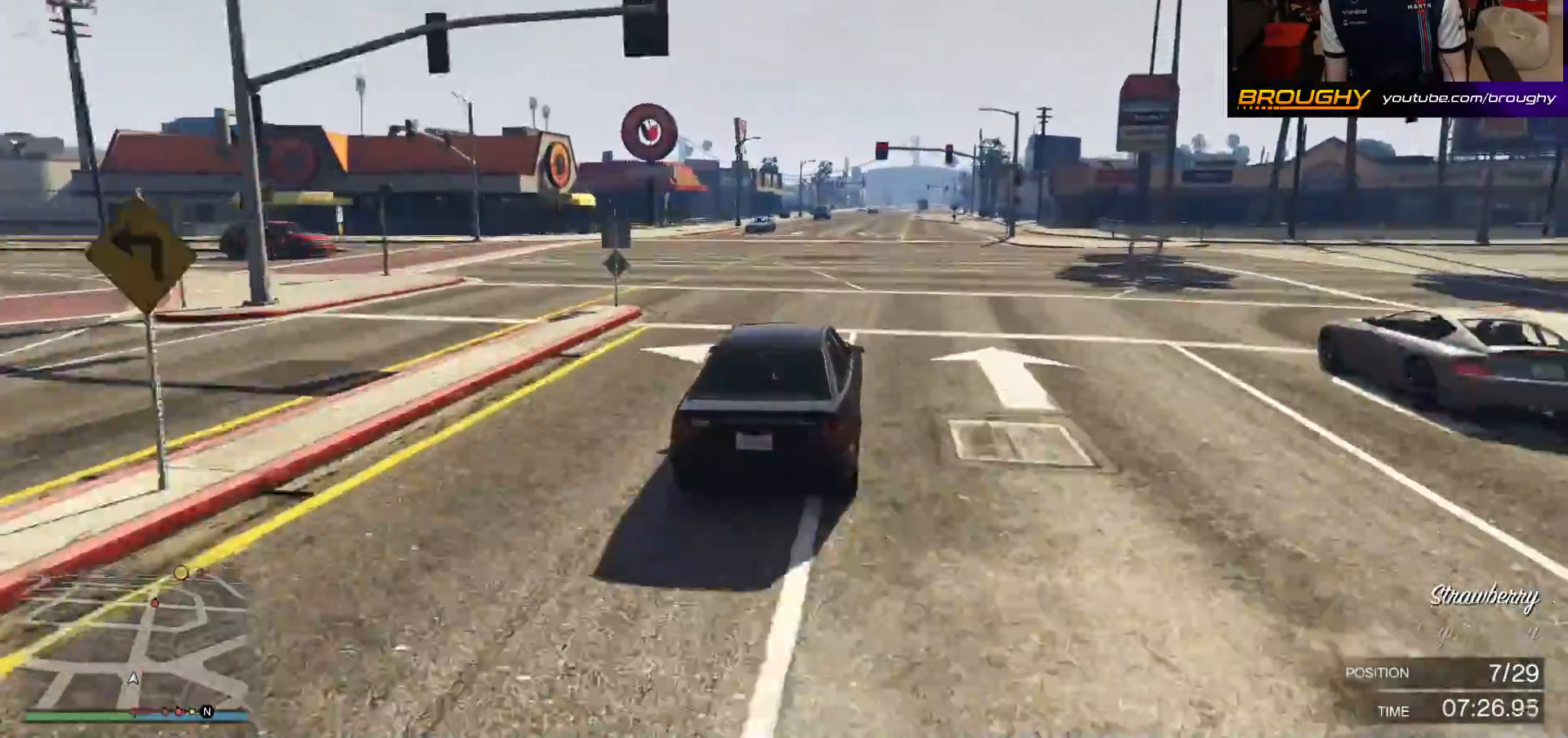
{"buttons": ["R2"], "left_stick": "center", "right_stick": "center", "events": [[317, "left_stick", "right"], [467, "left_stick", "center"]]}
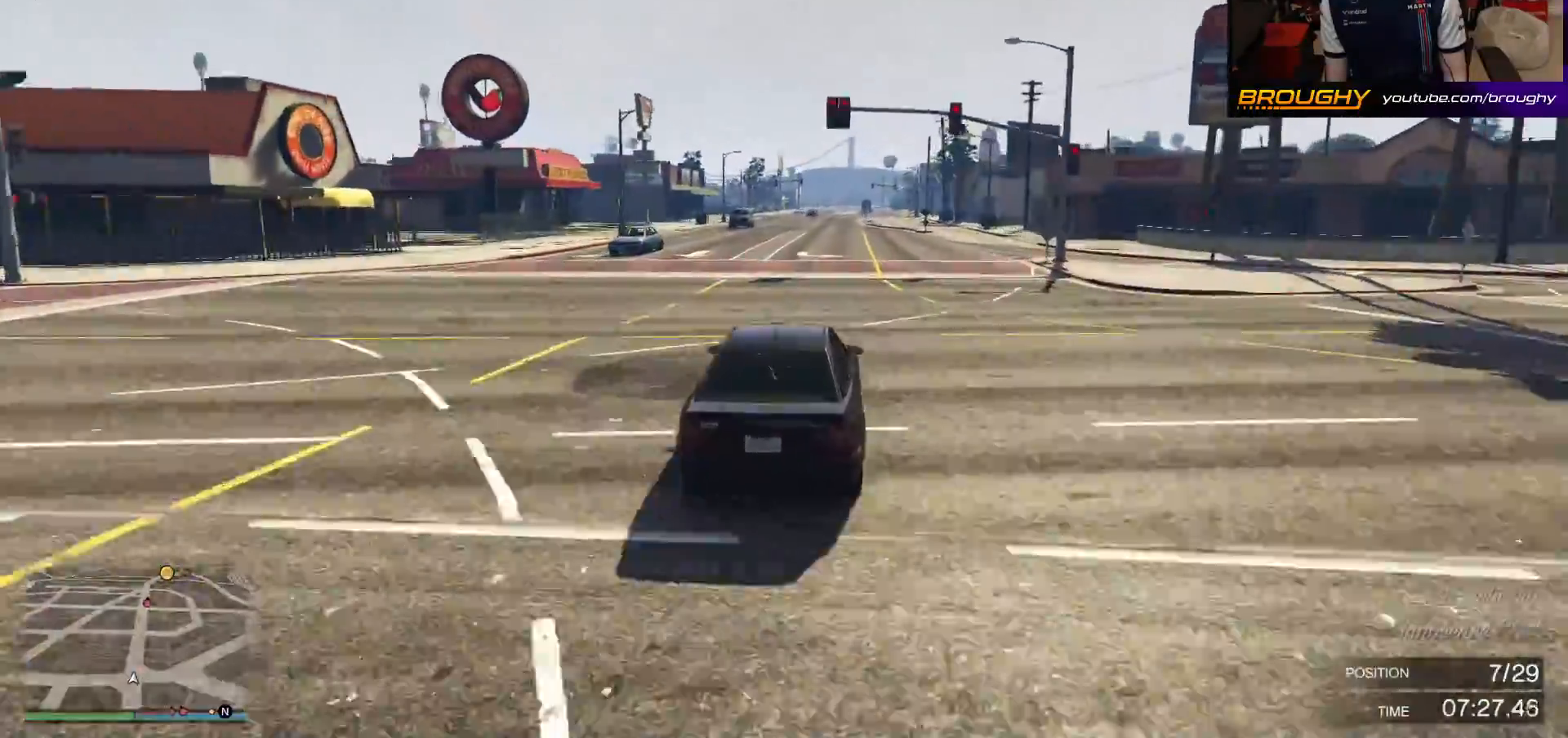
{"buttons": ["R2"], "left_stick": "center", "right_stick": "center", "events": []}